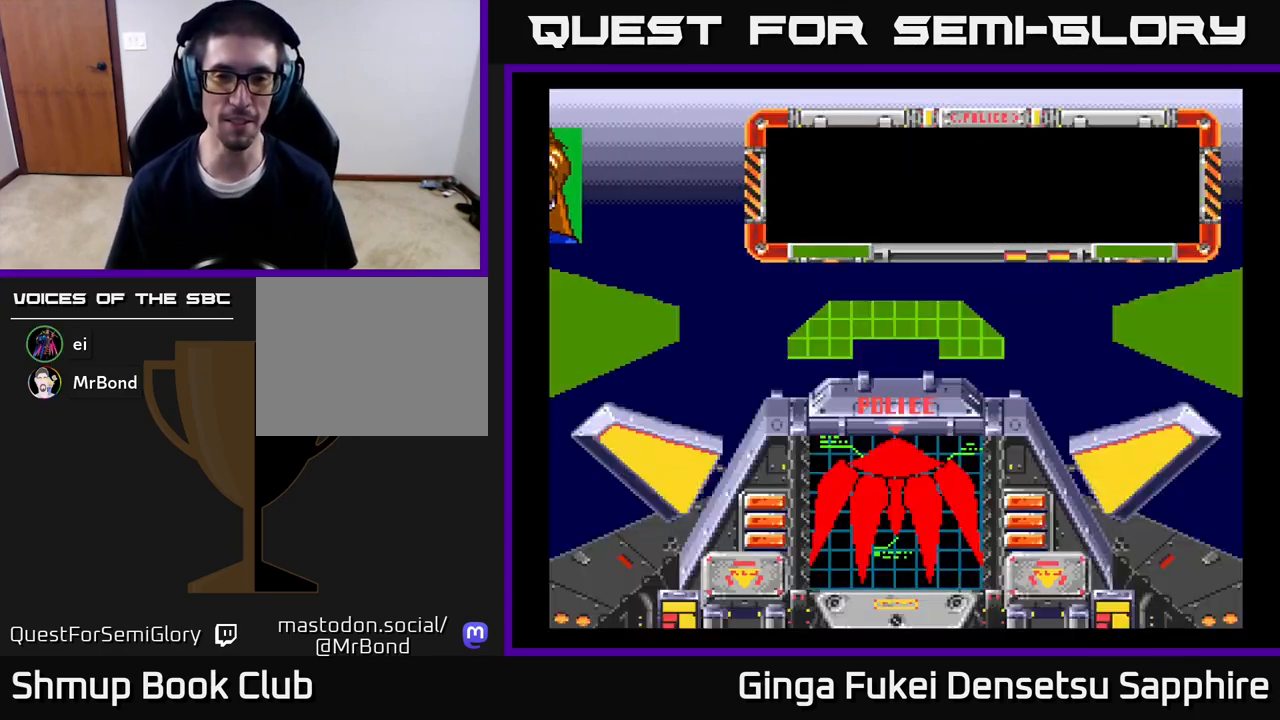
Gameplay with a controller (Xbox layout); each line is a JSON object with the inputs held at the frame after it. "events" lists button and stick changes between this image and that frame as [ms after this image, input, new state], when the widget could be followed in between.
{"buttons": [], "left_stick": "center", "right_stick": "center", "events": []}
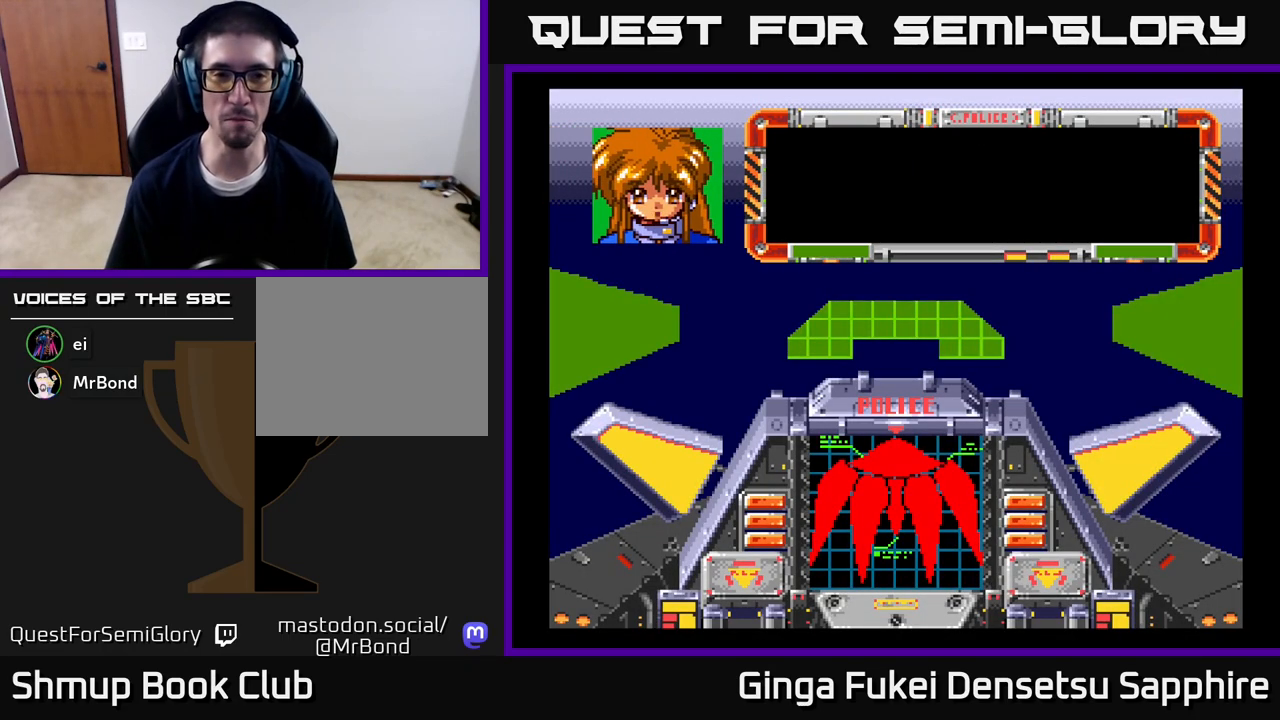
{"buttons": [], "left_stick": "center", "right_stick": "center", "events": []}
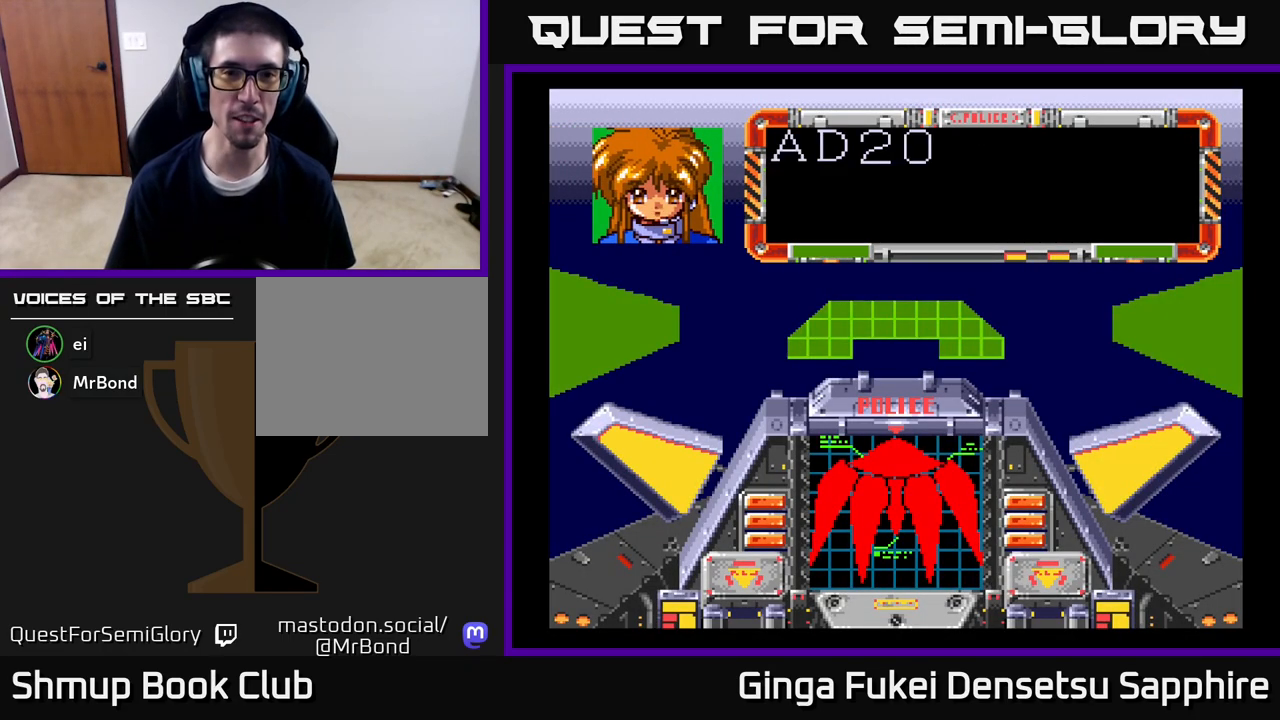
{"buttons": [], "left_stick": "center", "right_stick": "center", "events": [[133, "A", "down"], [300, "A", "up"]]}
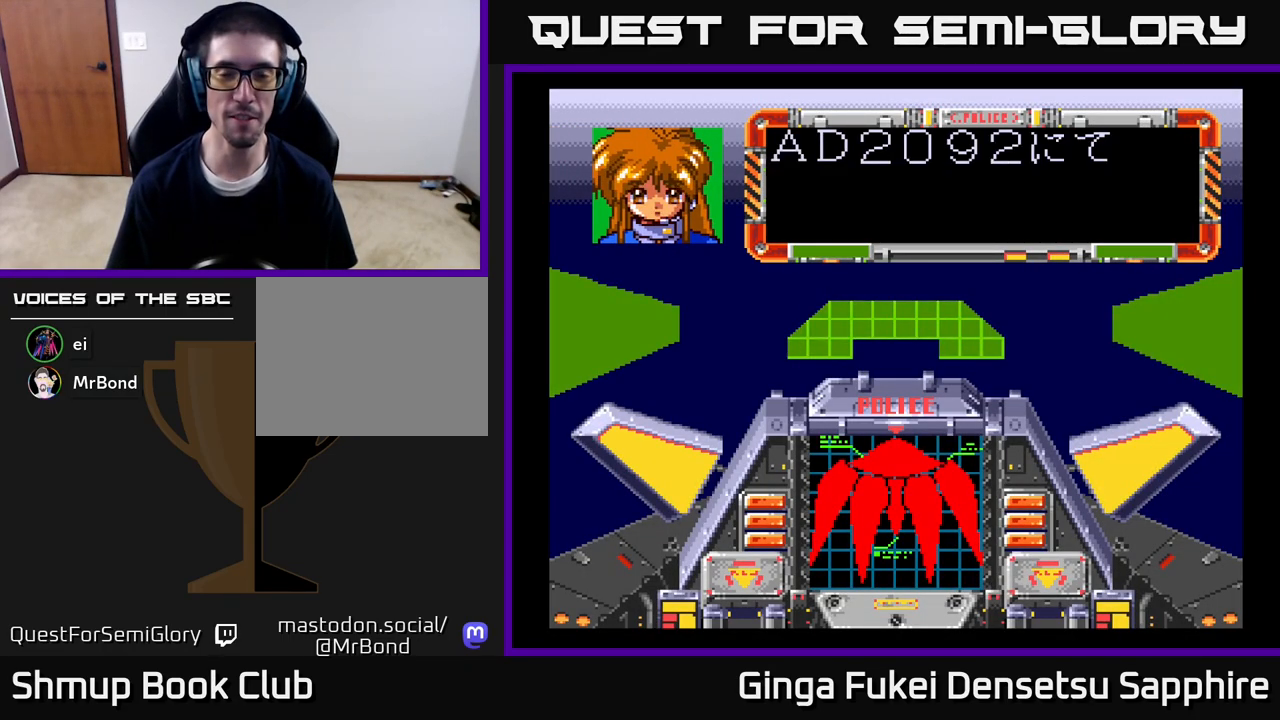
{"buttons": [], "left_stick": "center", "right_stick": "center", "events": [[100, "START", "down"], [250, "START", "up"]]}
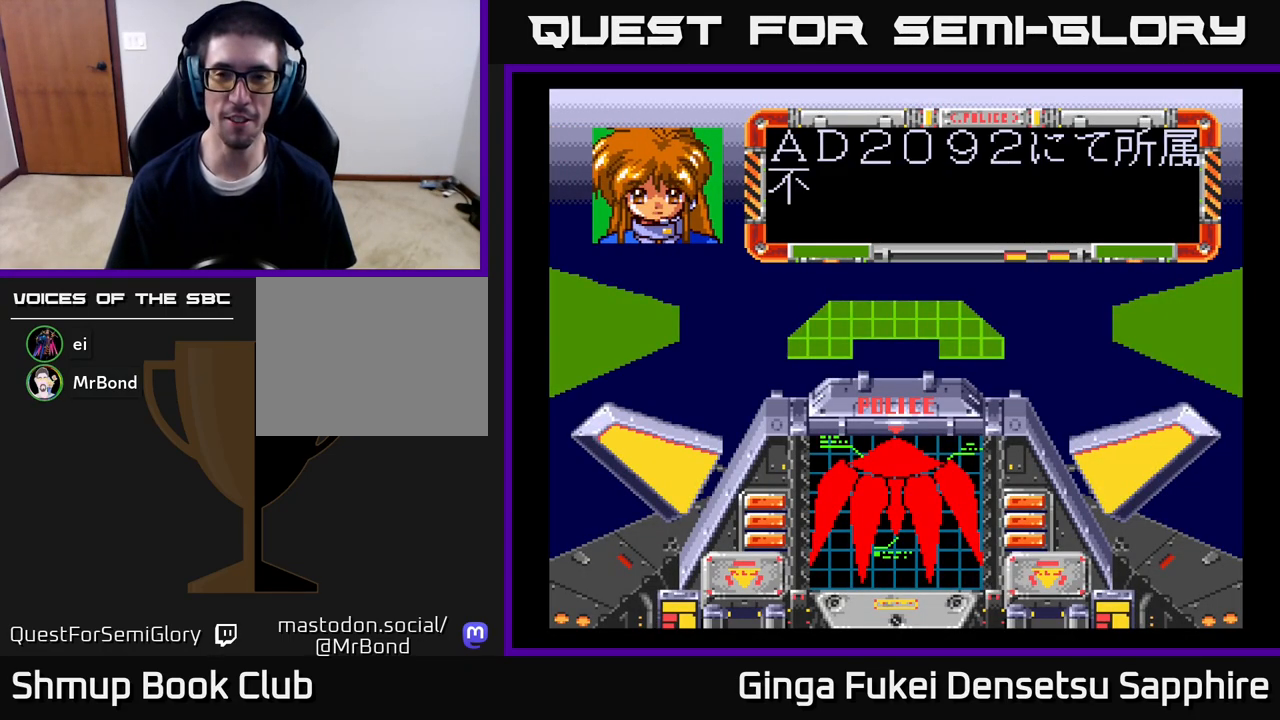
{"buttons": [], "left_stick": "center", "right_stick": "center", "events": []}
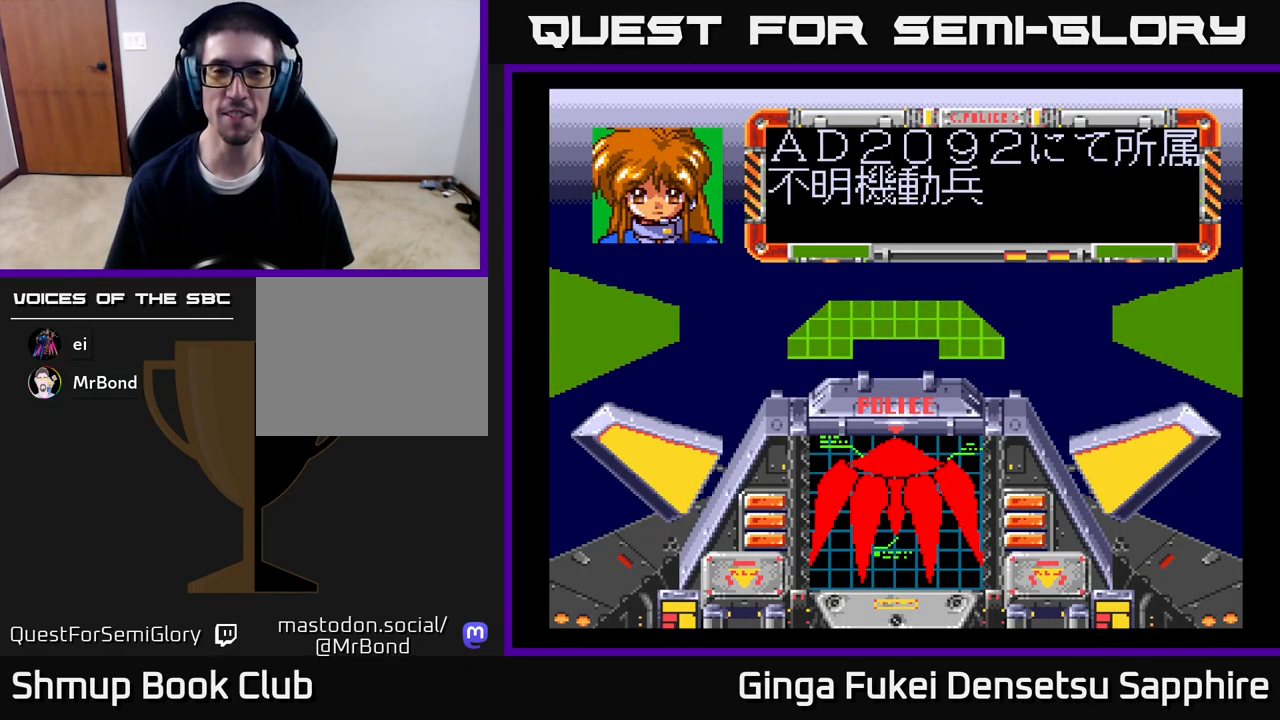
{"buttons": [], "left_stick": "center", "right_stick": "center", "events": []}
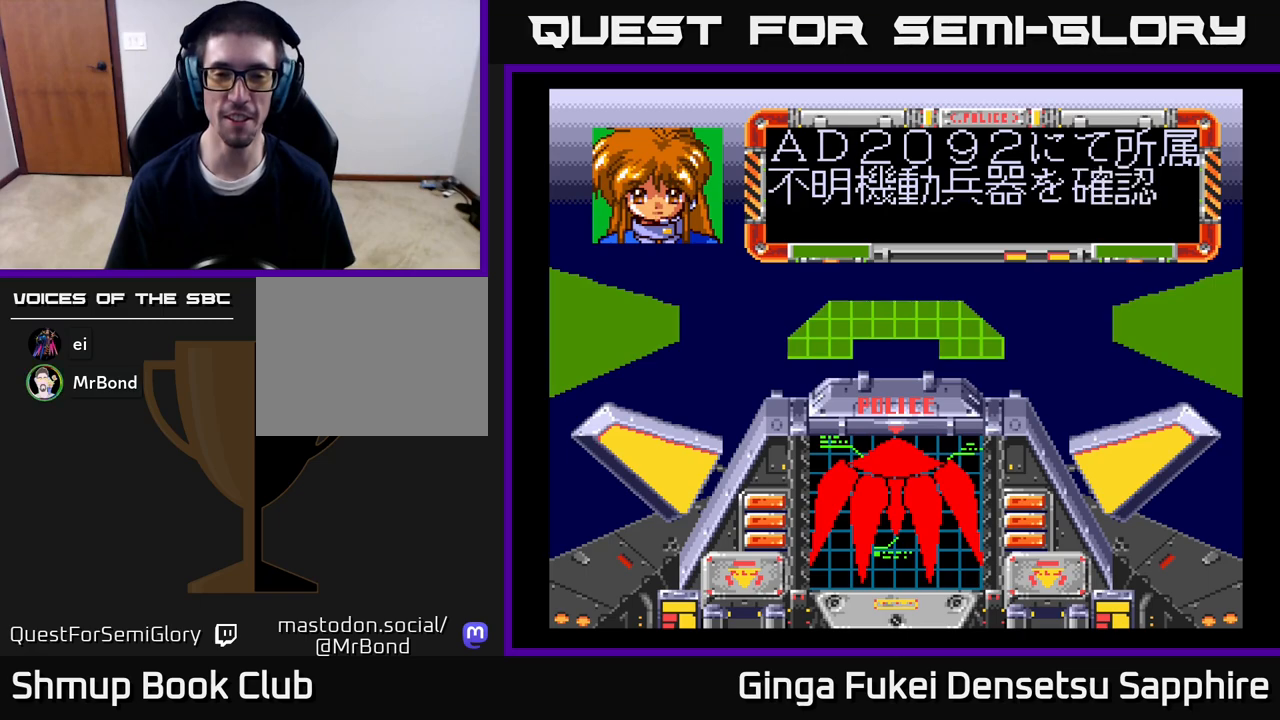
{"buttons": [], "left_stick": "center", "right_stick": "center", "events": []}
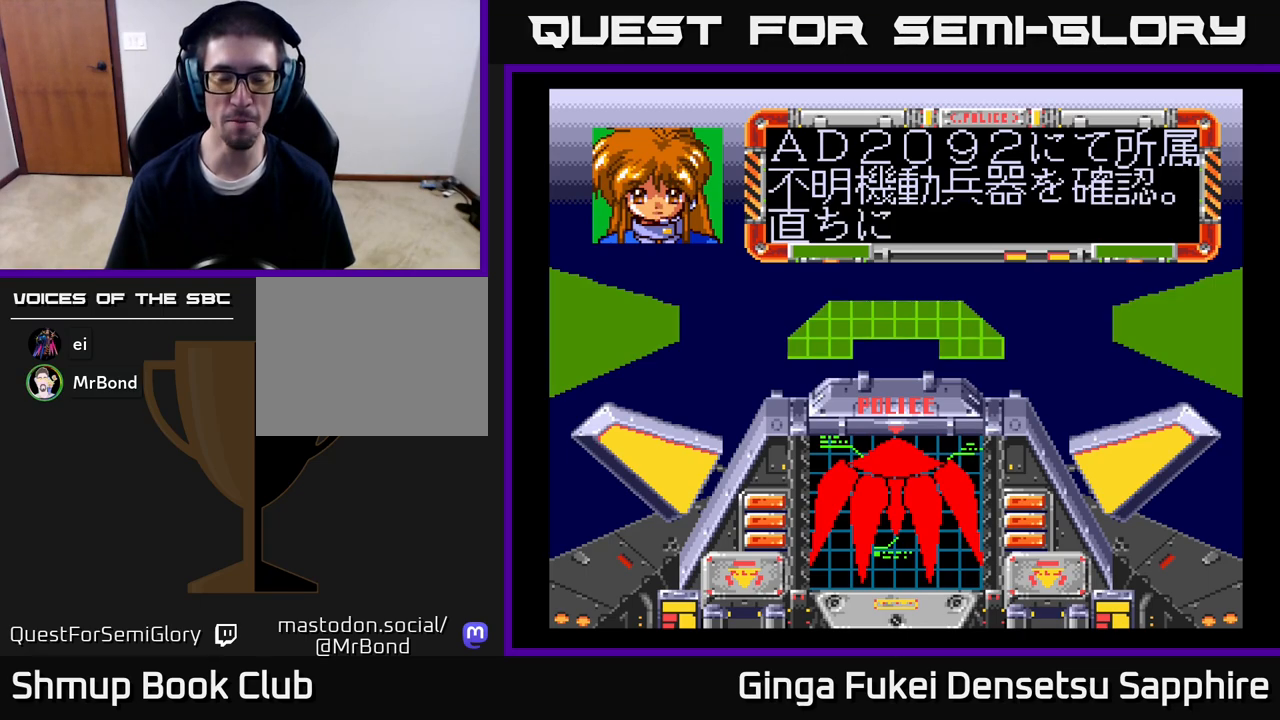
{"buttons": [], "left_stick": "center", "right_stick": "center", "events": []}
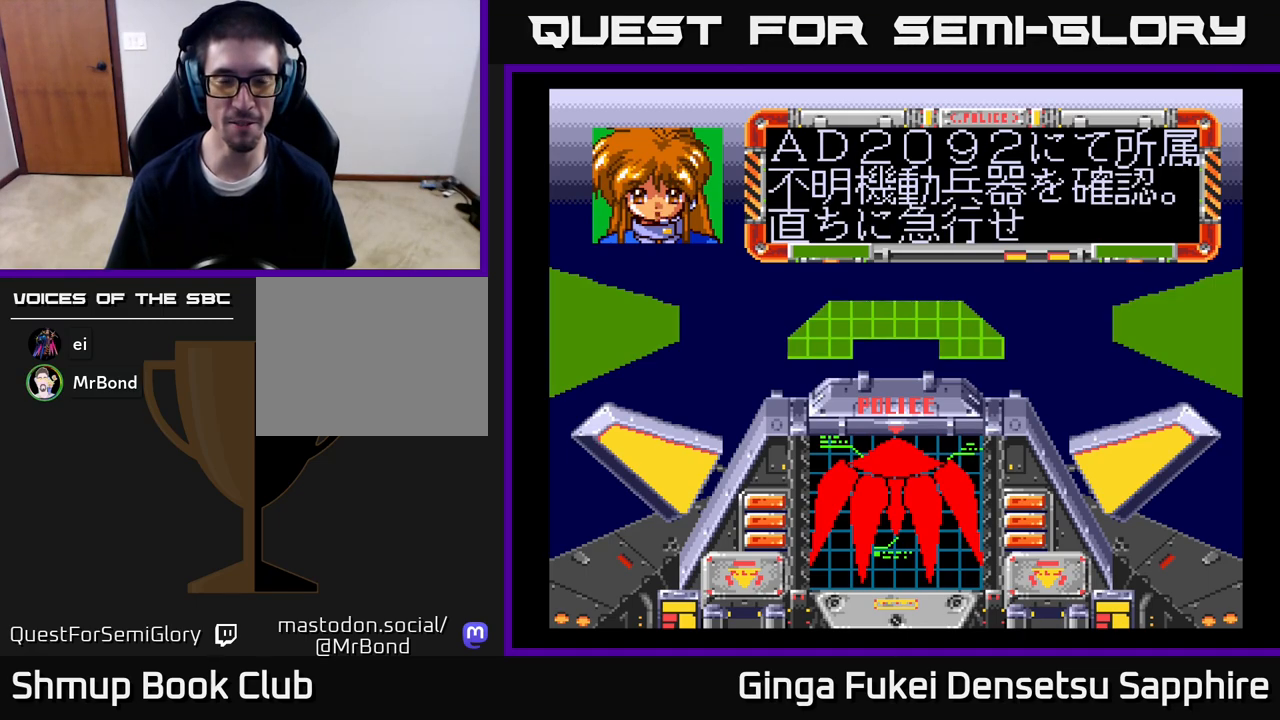
{"buttons": [], "left_stick": "center", "right_stick": "center", "events": []}
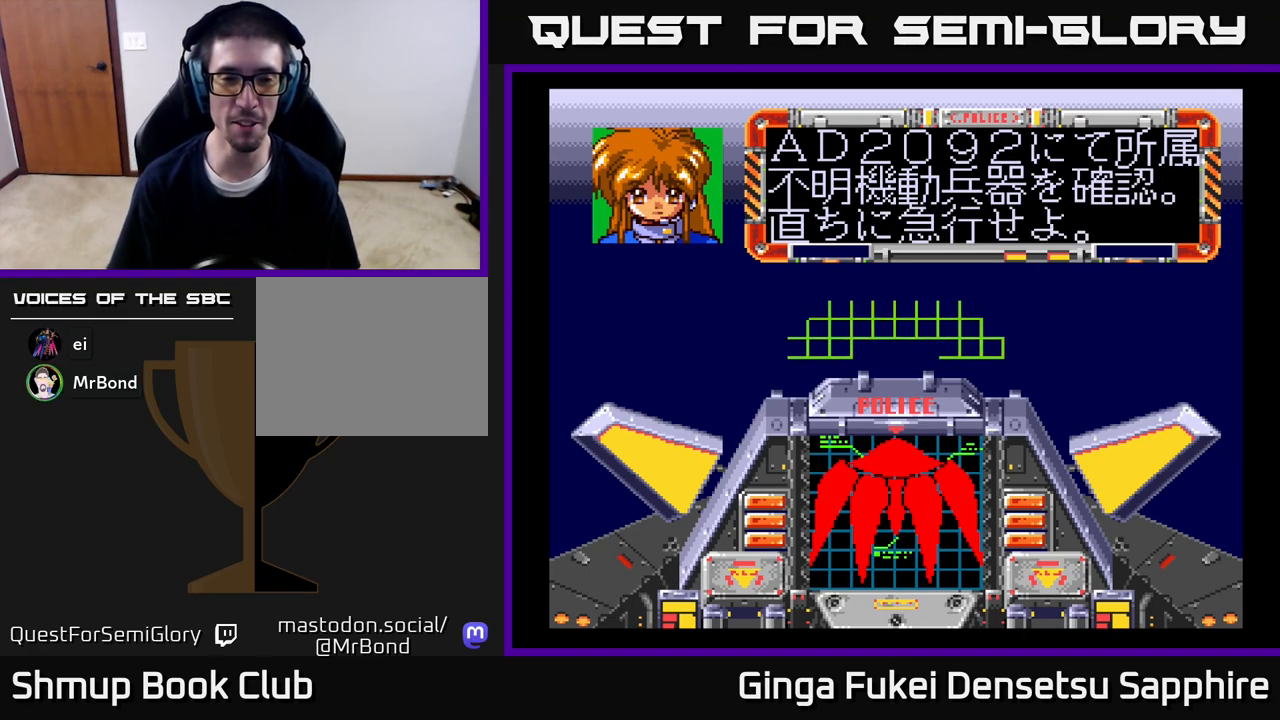
{"buttons": [], "left_stick": "center", "right_stick": "center", "events": []}
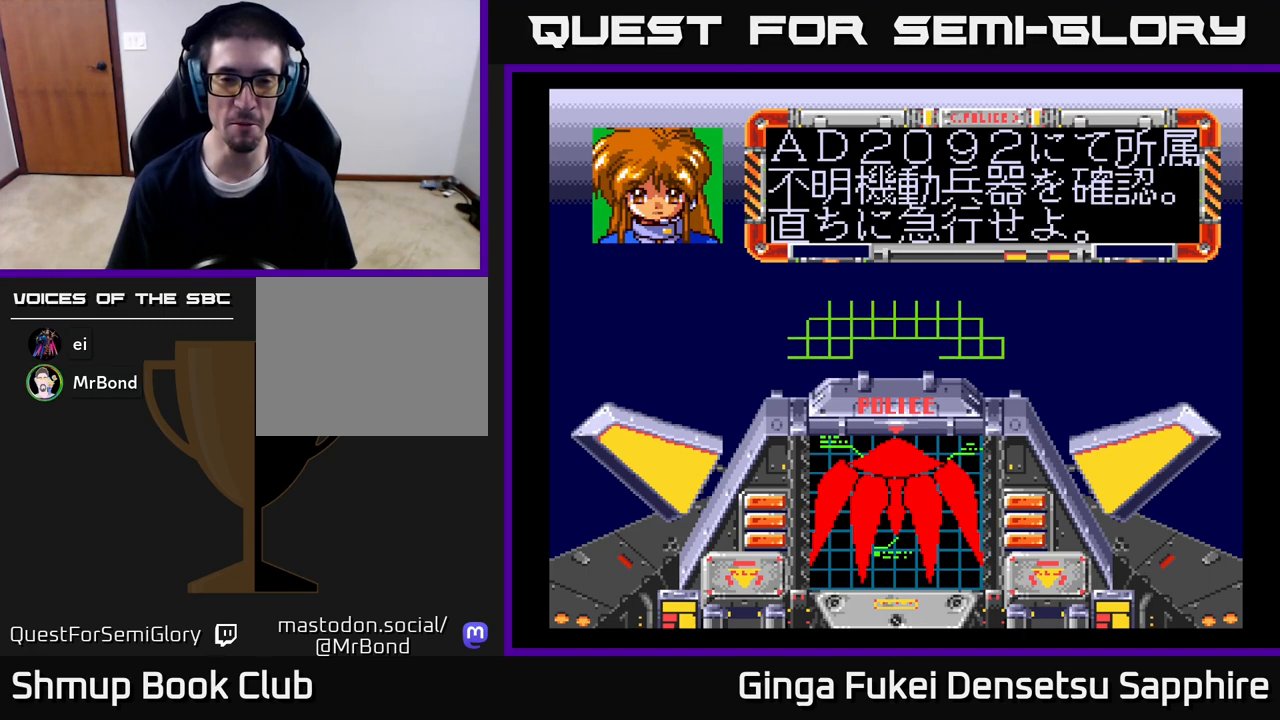
{"buttons": [], "left_stick": "center", "right_stick": "center", "events": []}
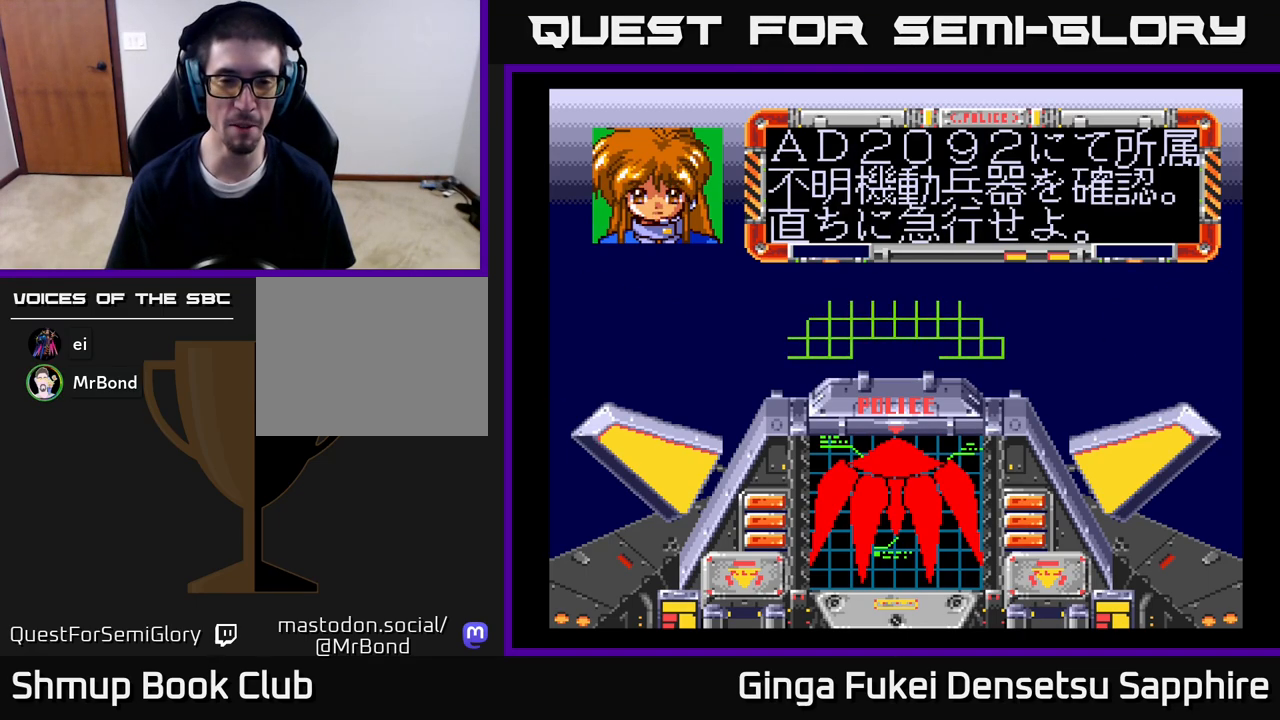
{"buttons": [], "left_stick": "center", "right_stick": "center", "events": []}
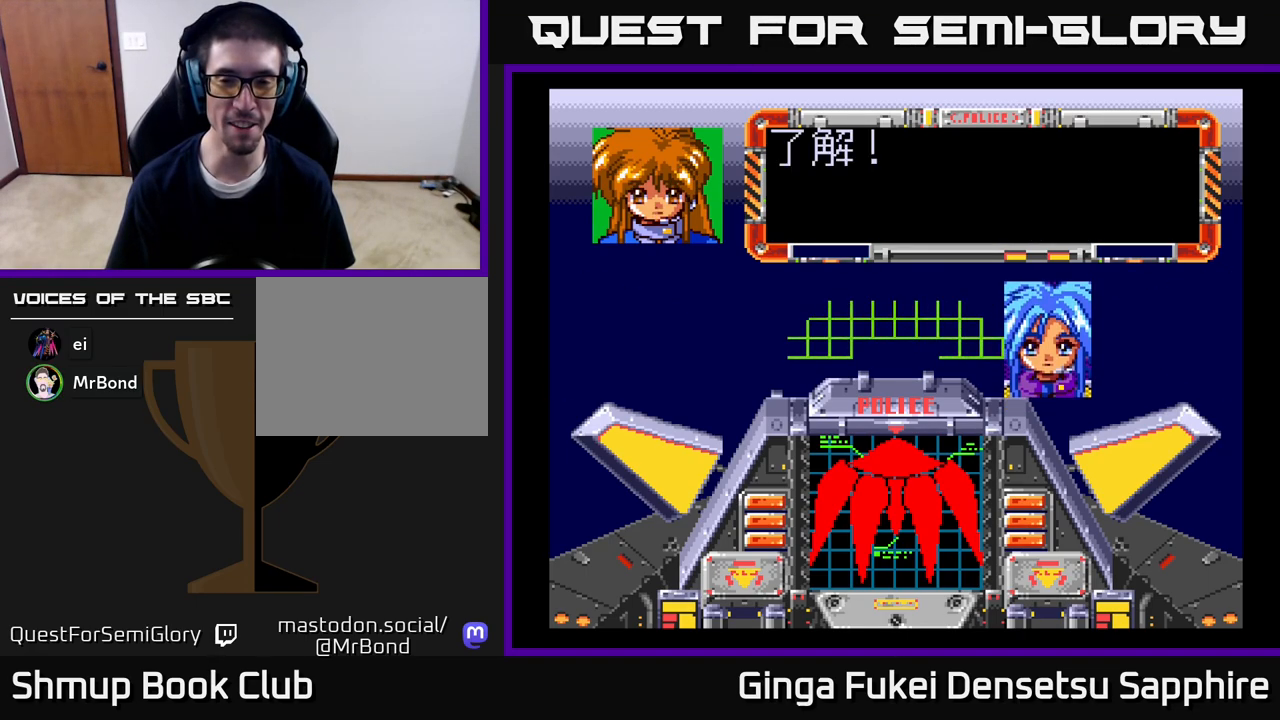
{"buttons": [], "left_stick": "center", "right_stick": "center", "events": []}
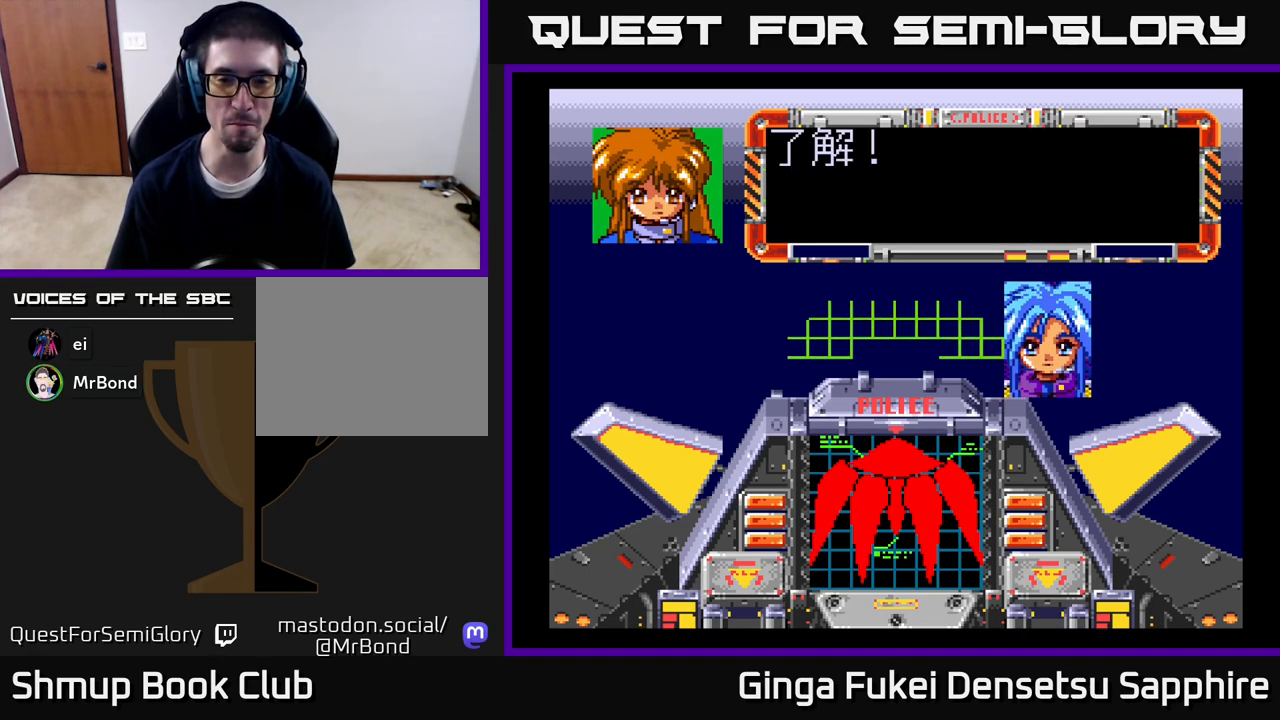
{"buttons": ["START"], "left_stick": "center", "right_stick": "center", "events": [[500, "START", "down"]]}
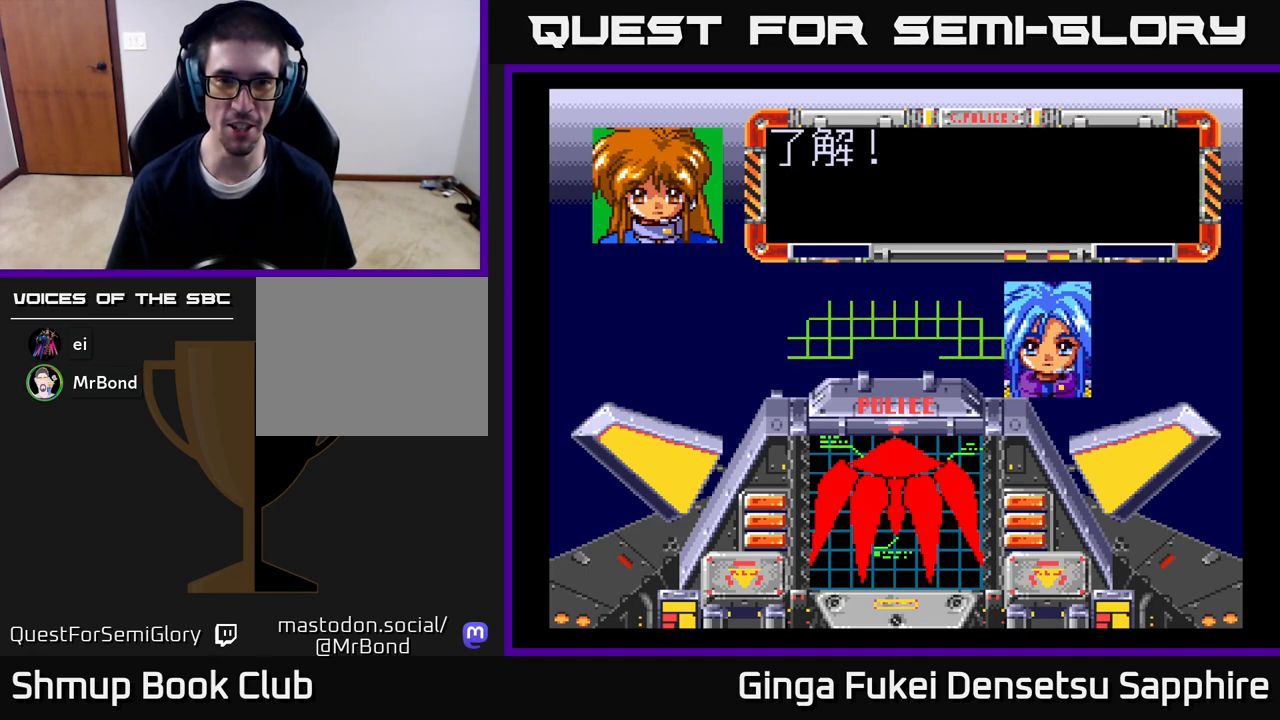
{"buttons": ["A"], "left_stick": "center", "right_stick": "center", "events": [[183, "START", "up"], [367, "A", "down"]]}
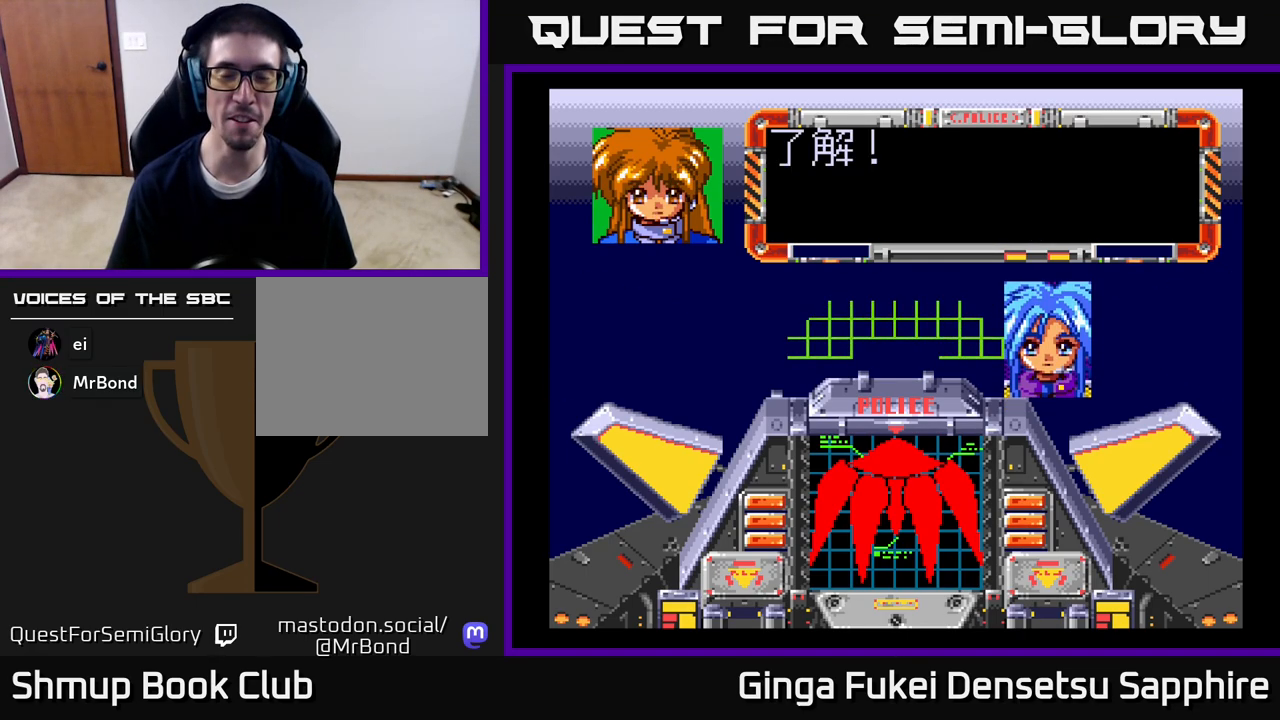
{"buttons": [], "left_stick": "center", "right_stick": "center", "events": [[17, "A", "up"], [333, "START", "down"], [500, "START", "up"]]}